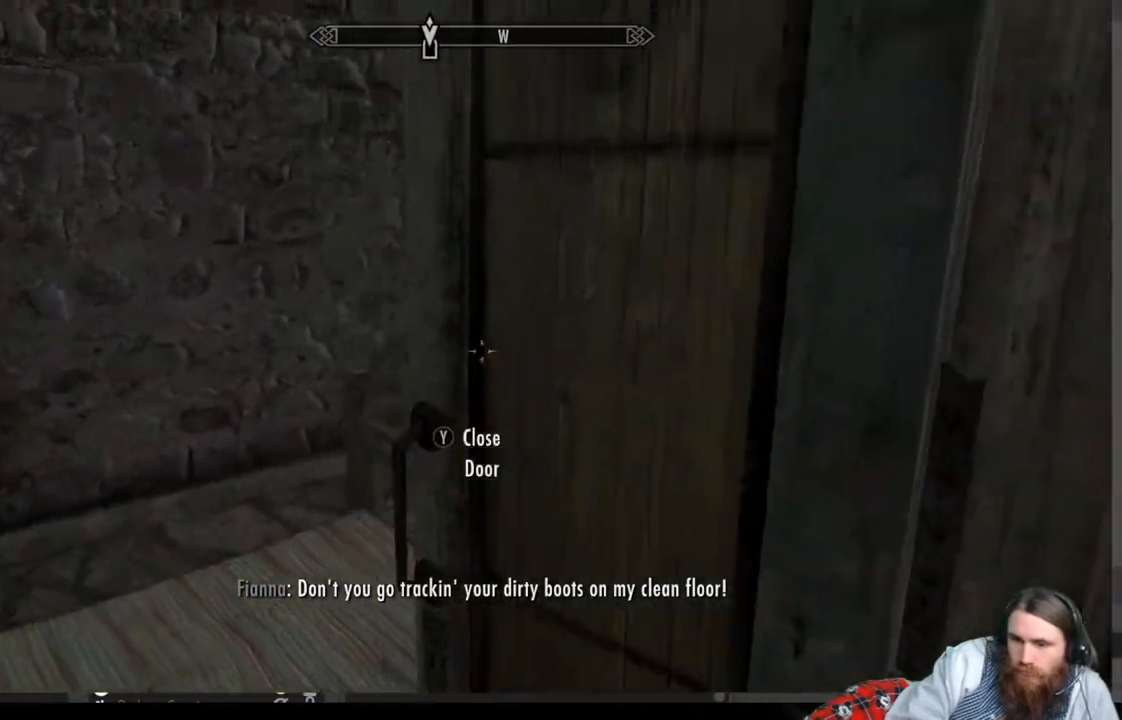
Gameplay with a controller (Xbox layout); each line is a JSON object with the inputs held at the frame after it. "events" lists button and stick changes between this image and that frame as [ms after this image, input, new state], when the widget could be followed in between. Not read: R3.
{"buttons": [], "left_stick": "center", "right_stick": "center", "events": [[217, "left_stick", "center"], [317, "right_stick", "right"], [500, "right_stick", "center"]]}
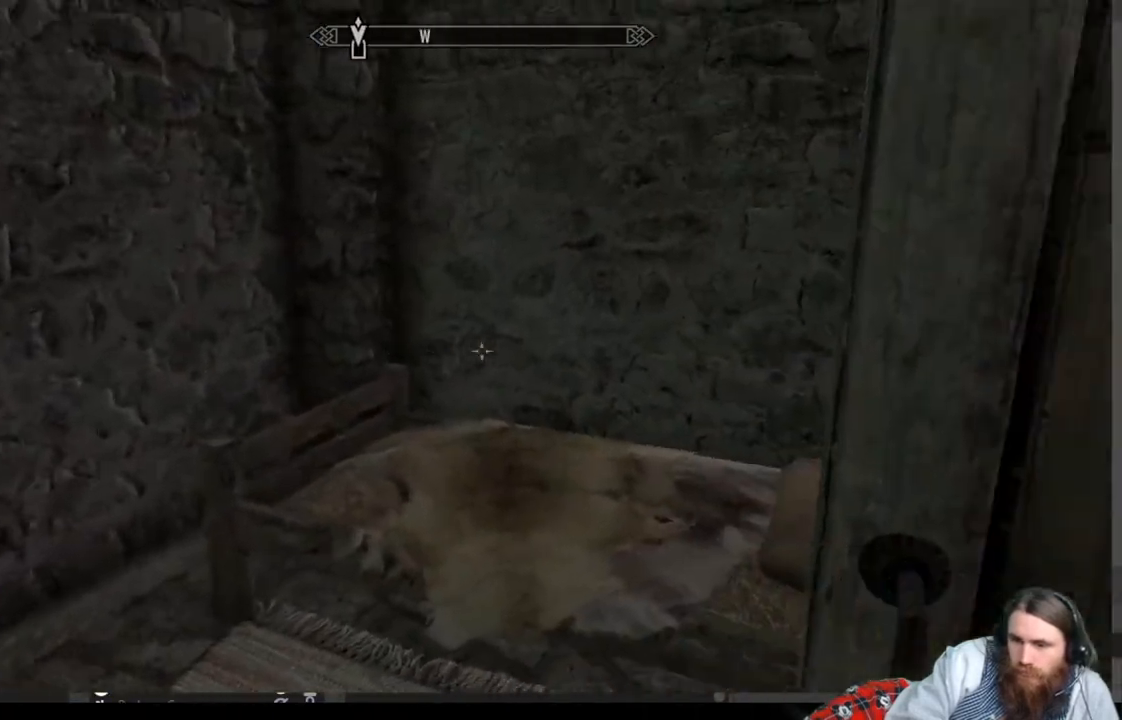
{"buttons": [], "left_stick": "center", "right_stick": "left", "events": [[83, "right_stick", "left"]]}
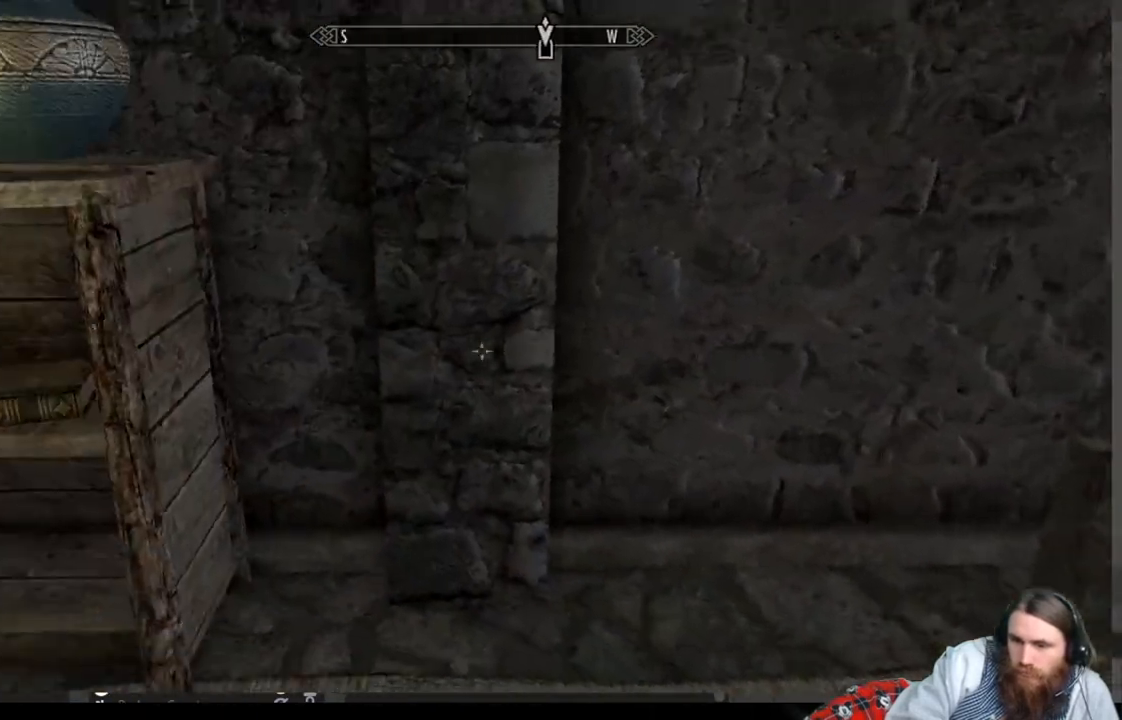
{"buttons": [], "left_stick": "center", "right_stick": "left", "events": [[167, "left_stick", "right"], [250, "right_stick", "center"], [383, "left_stick", "center"], [400, "right_stick", "left"]]}
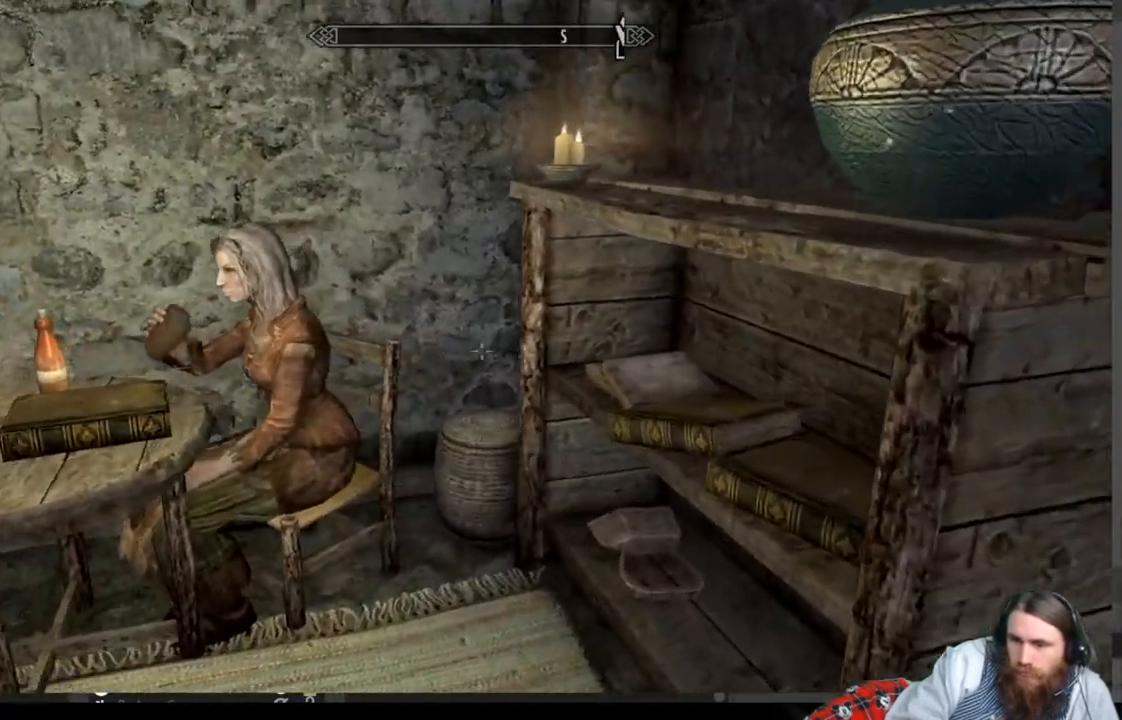
{"buttons": [], "left_stick": "center", "right_stick": "center", "events": [[133, "right_stick", "center"]]}
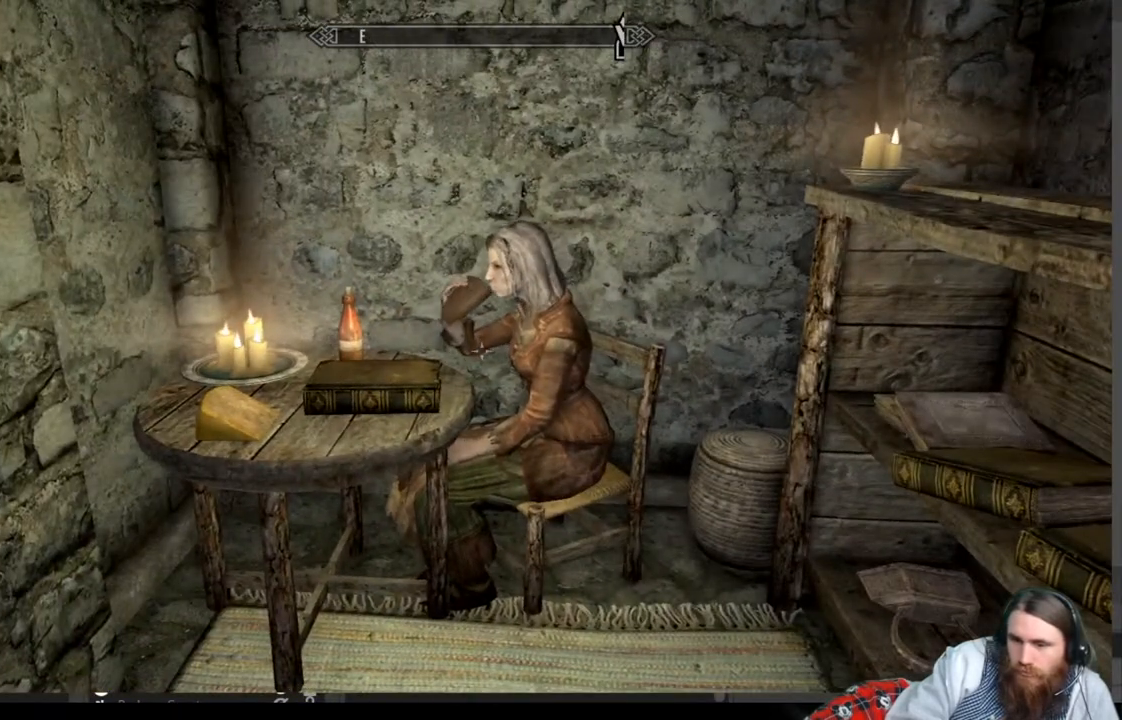
{"buttons": [], "left_stick": "center", "right_stick": "right", "events": [[83, "right_stick", "down-left"], [317, "right_stick", "center"], [450, "right_stick", "right"]]}
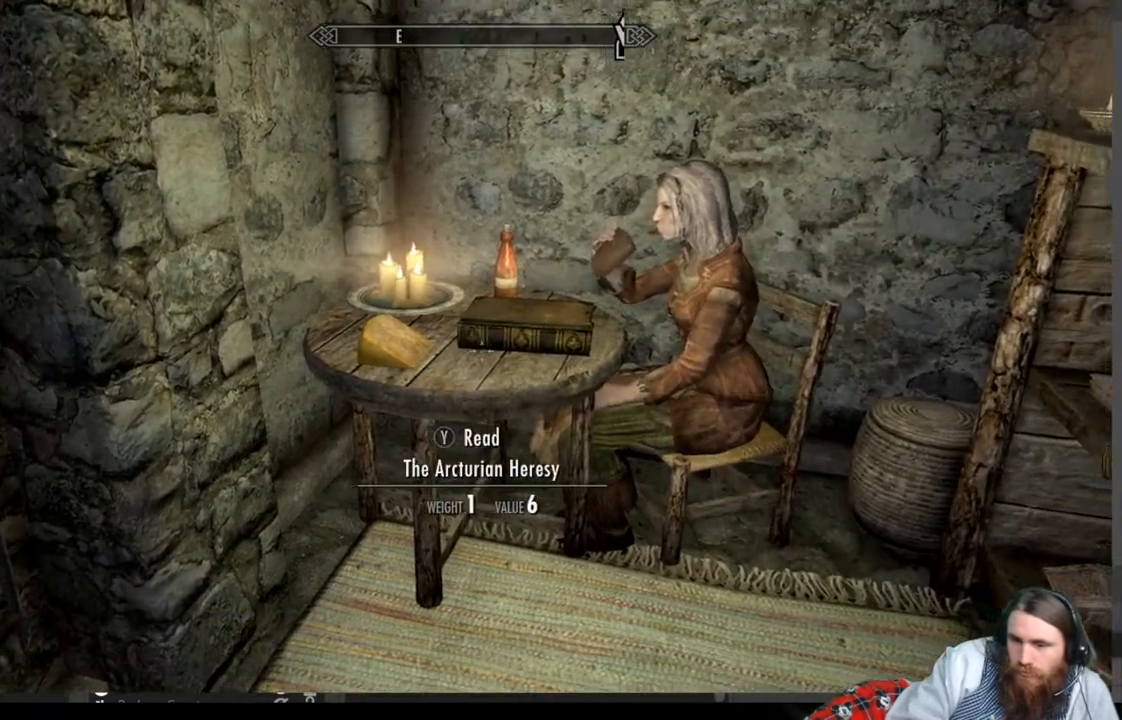
{"buttons": [], "left_stick": "up", "right_stick": "center", "events": [[117, "right_stick", "center"], [467, "left_stick", "up"]]}
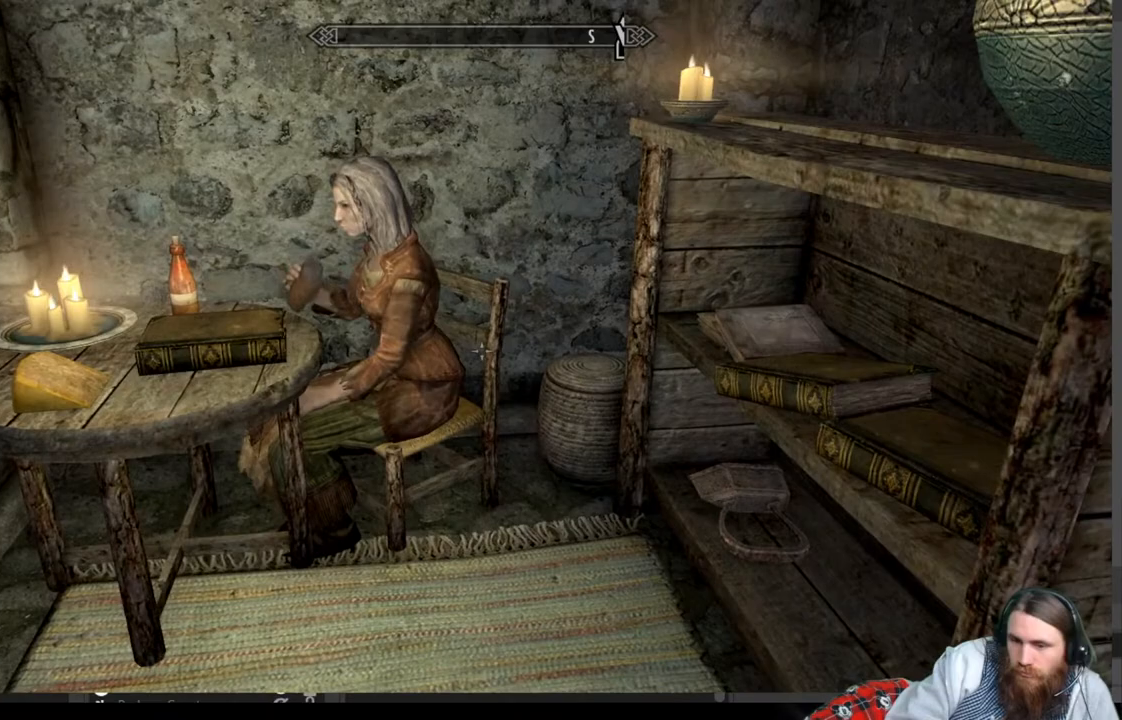
{"buttons": [], "left_stick": "center", "right_stick": "center", "events": [[167, "left_stick", "center"]]}
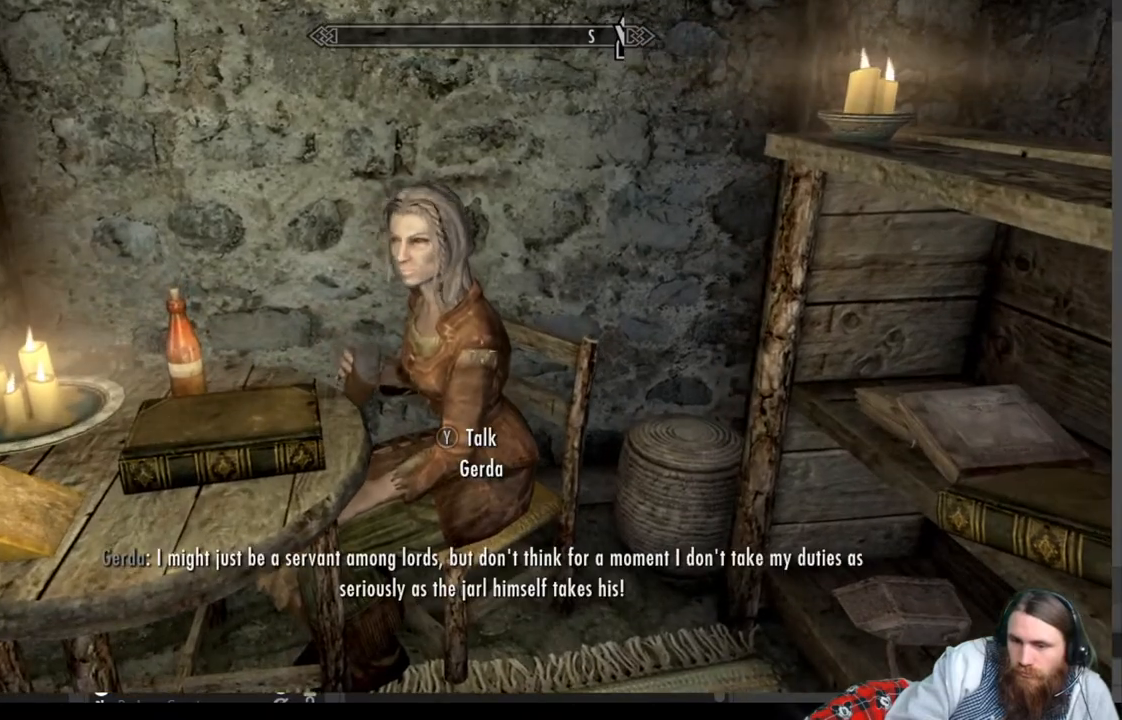
{"buttons": [], "left_stick": "center", "right_stick": "center", "events": []}
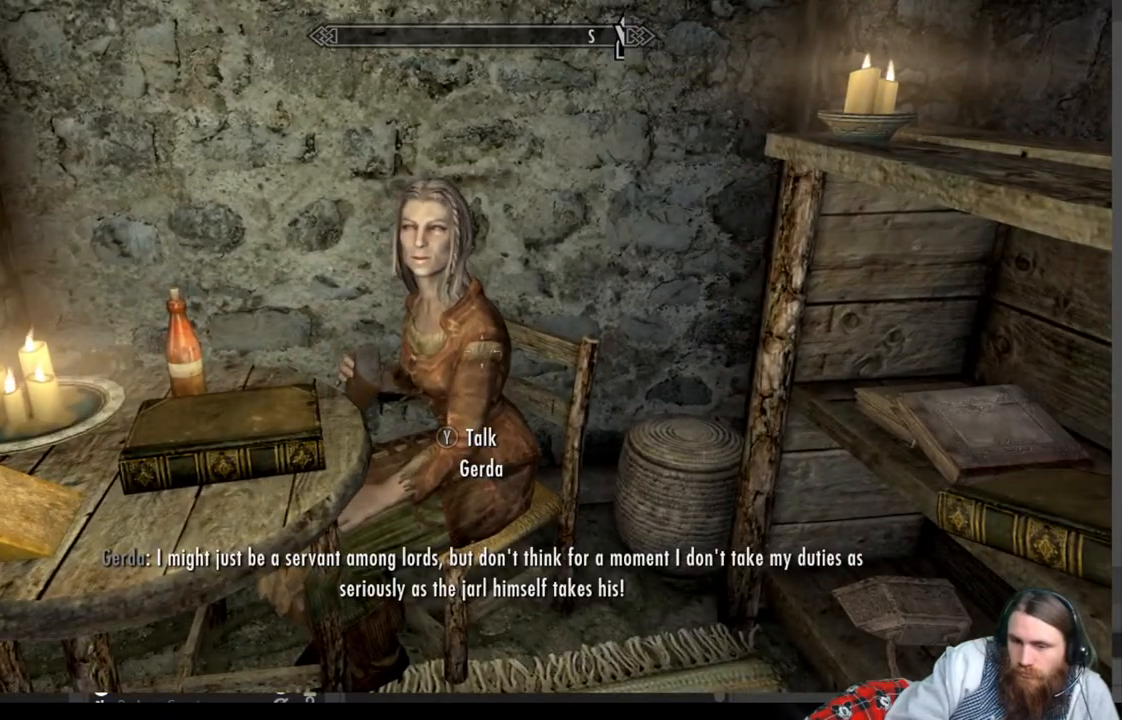
{"buttons": [], "left_stick": "center", "right_stick": "center", "events": [[17, "right_stick", "right"], [383, "right_stick", "center"]]}
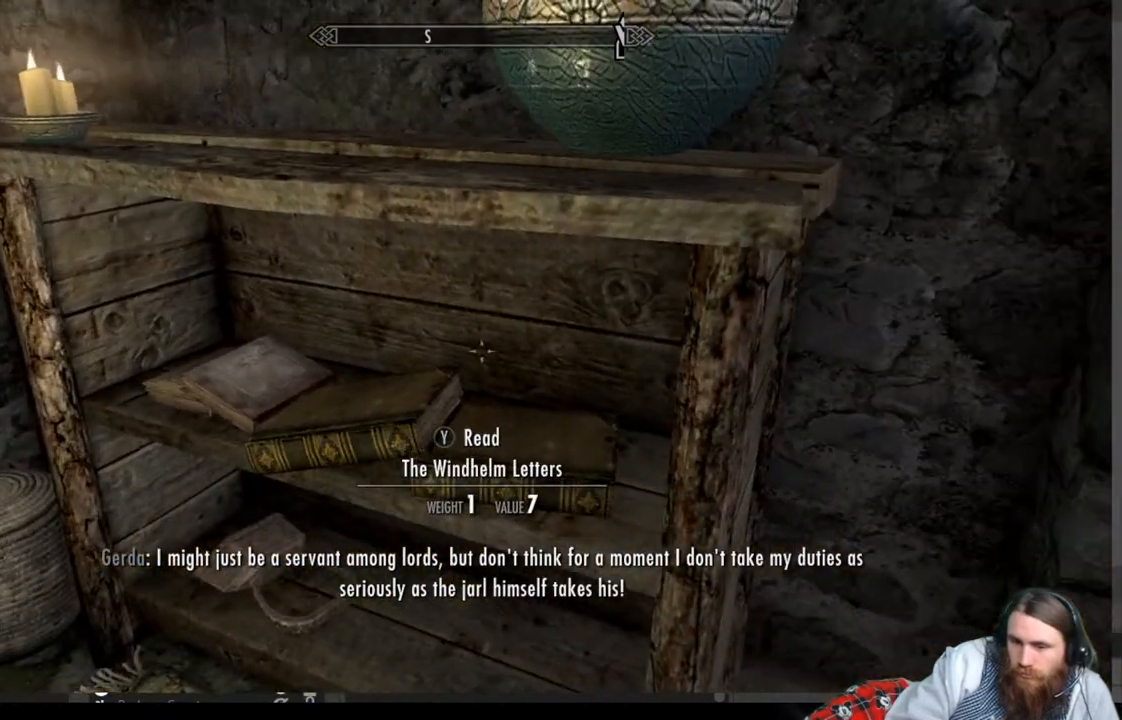
{"buttons": [], "left_stick": "center", "right_stick": "left", "events": [[83, "right_stick", "left"], [350, "right_stick", "center"], [483, "right_stick", "left"]]}
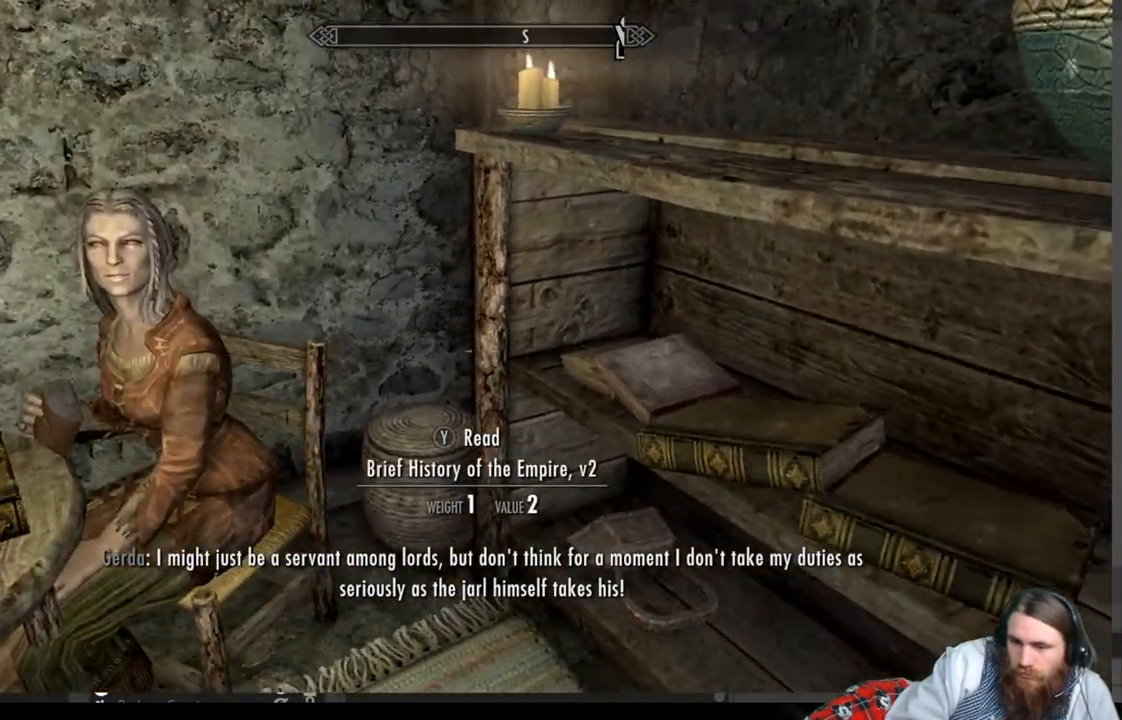
{"buttons": [], "left_stick": "center", "right_stick": "center", "events": [[283, "right_stick", "center"]]}
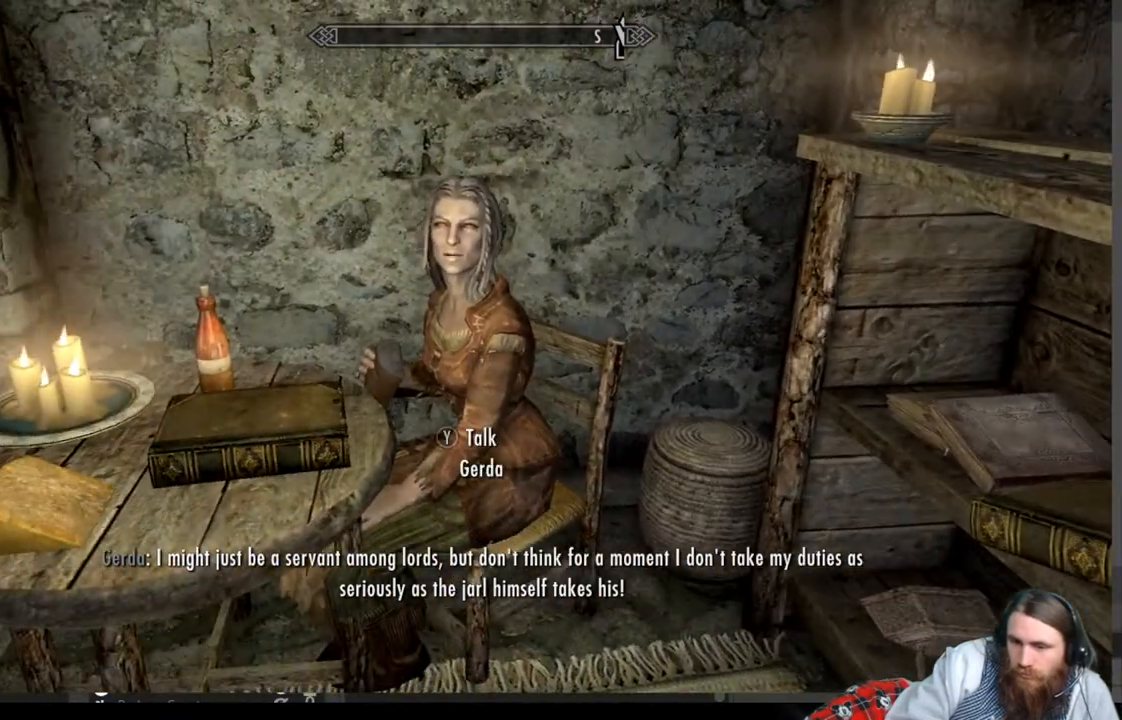
{"buttons": [], "left_stick": "center", "right_stick": "up", "events": [[117, "L3", "down"], [267, "L3", "up"], [367, "right_stick", "up"]]}
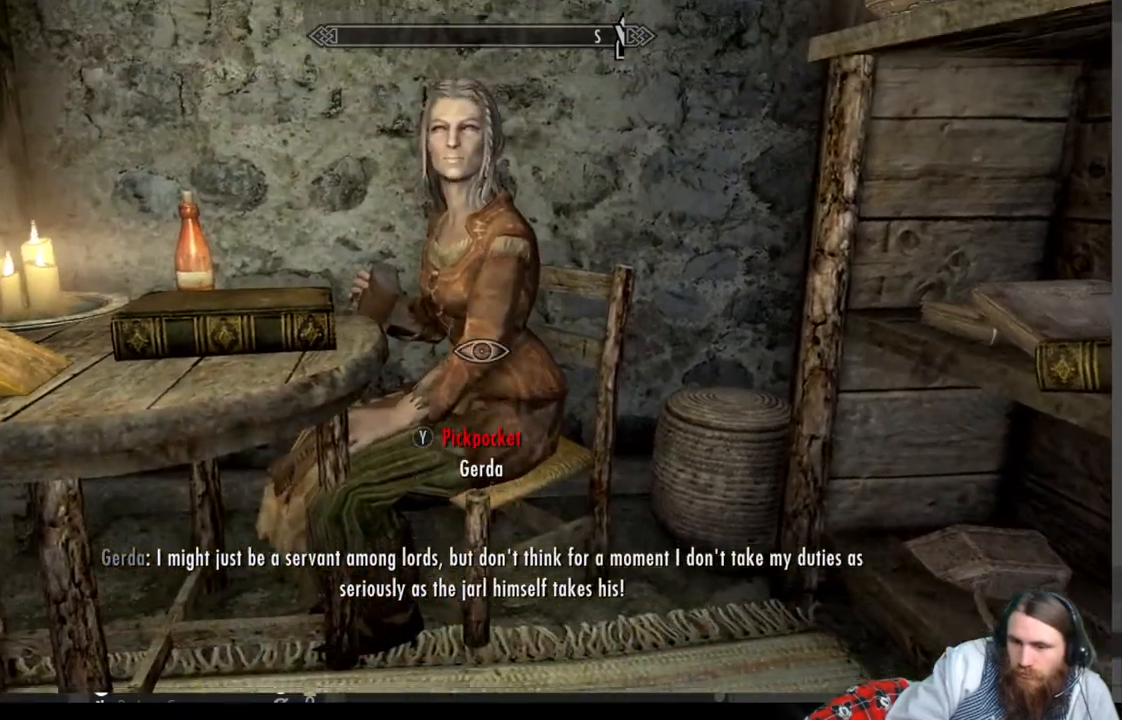
{"buttons": [], "left_stick": "center", "right_stick": "center", "events": [[17, "right_stick", "center"], [183, "Y", "down"], [300, "Y", "up"]]}
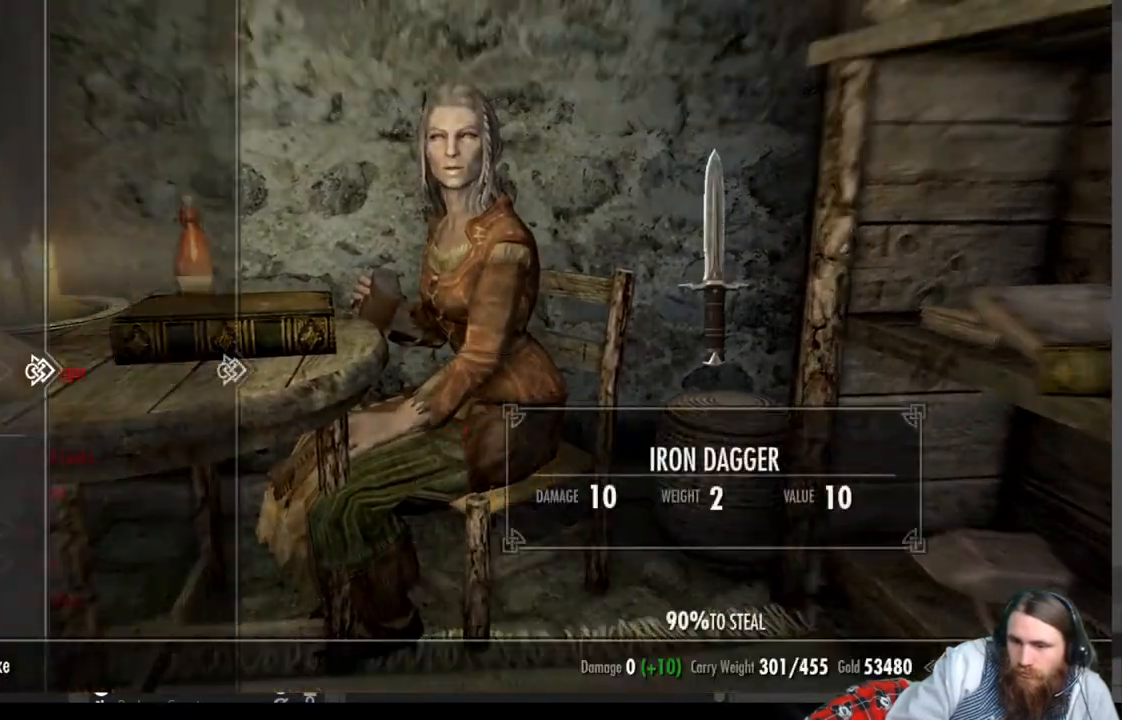
{"buttons": [], "left_stick": "center", "right_stick": "center", "events": []}
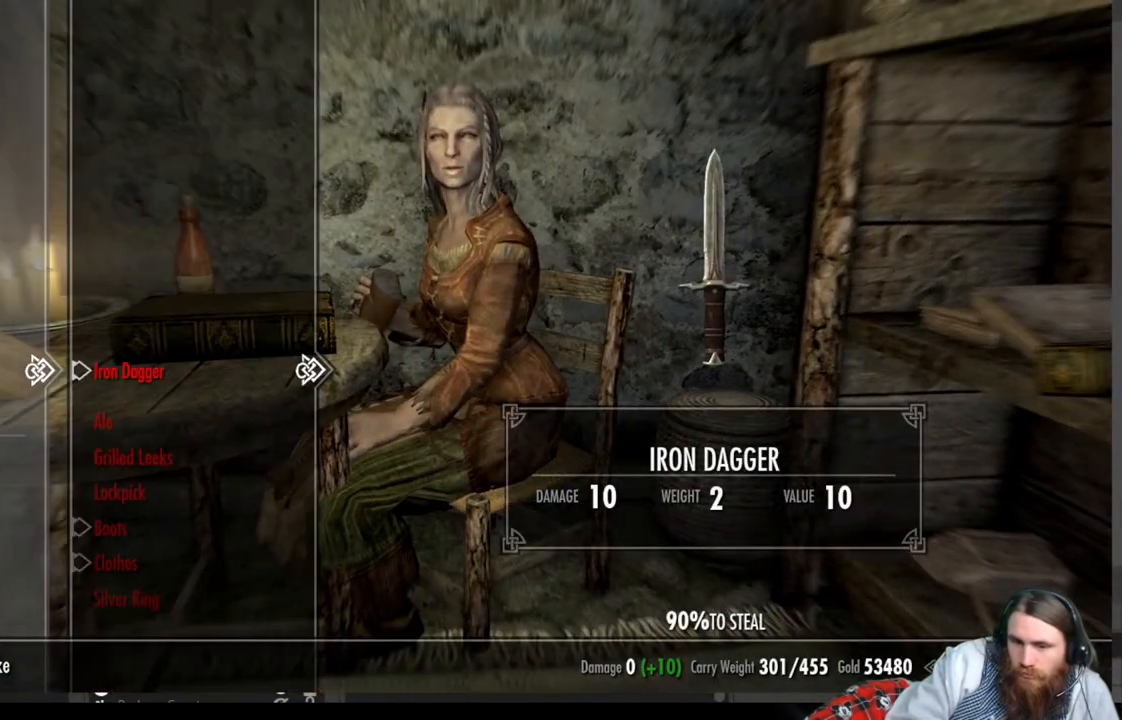
{"buttons": ["DPAD_DOWN"], "left_stick": "center", "right_stick": "center", "events": [[217, "DPAD_DOWN", "down"], [300, "DPAD_DOWN", "up"], [400, "DPAD_DOWN", "down"]]}
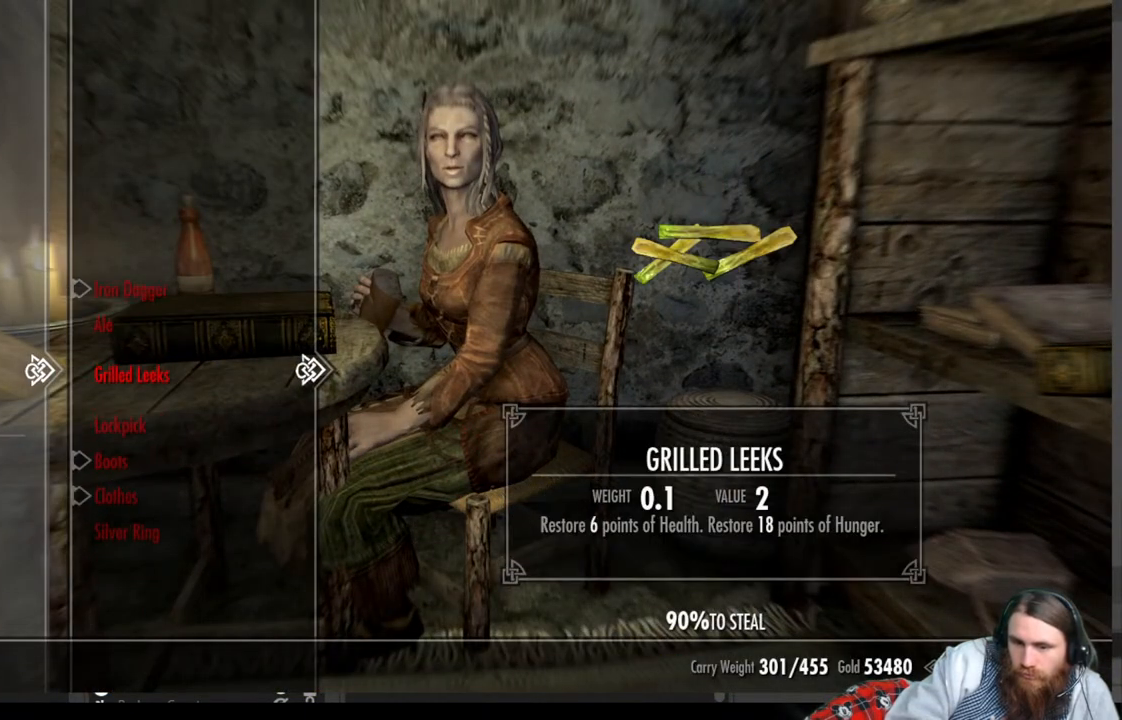
{"buttons": [], "left_stick": "center", "right_stick": "center", "events": [[17, "DPAD_DOWN", "up"], [83, "DPAD_DOWN", "down"], [183, "DPAD_DOWN", "up"]]}
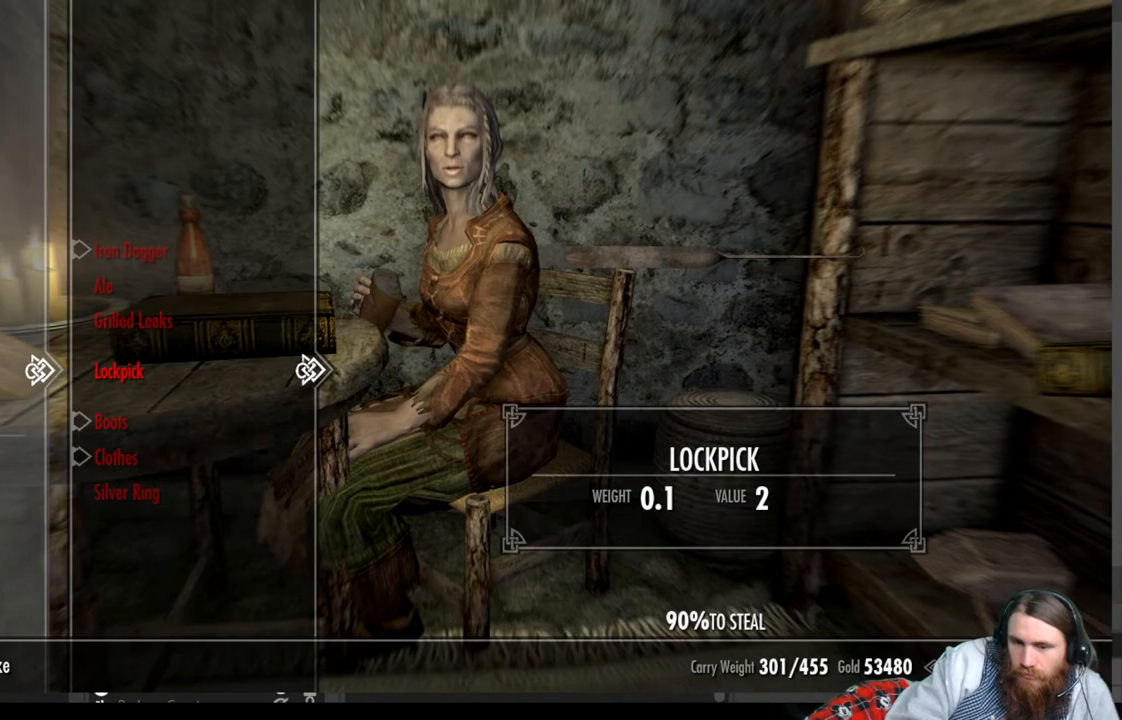
{"buttons": [], "left_stick": "center", "right_stick": "center", "events": [[317, "DPAD_DOWN", "down"], [467, "DPAD_DOWN", "up"]]}
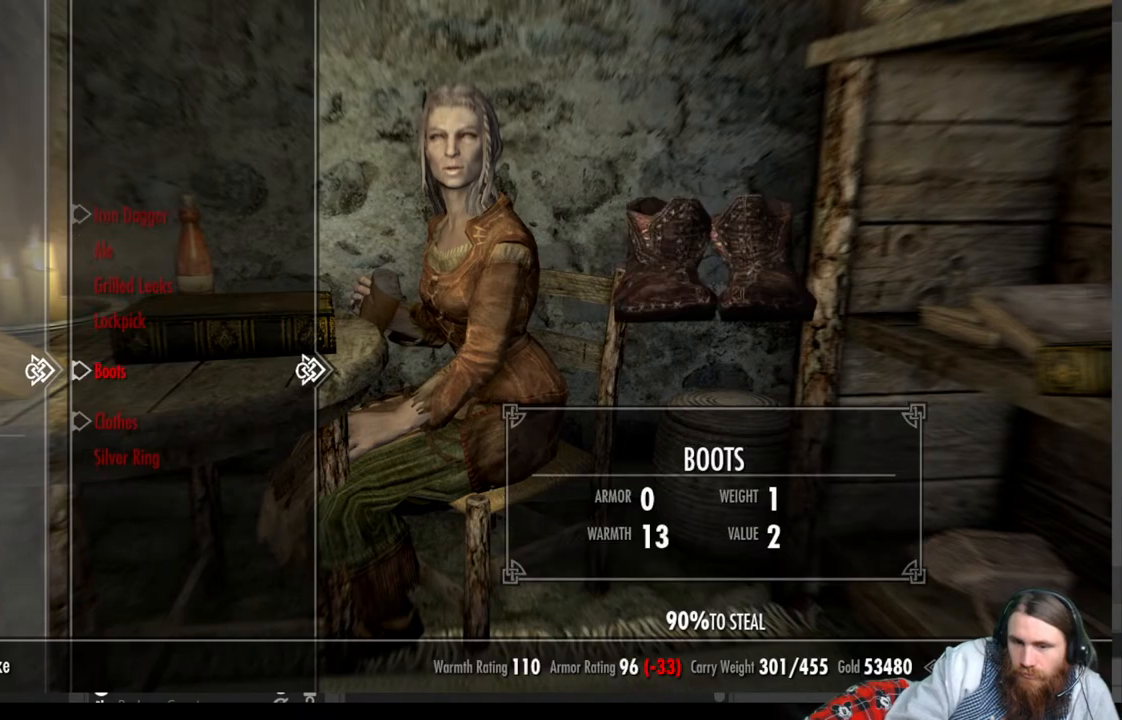
{"buttons": ["DPAD_DOWN"], "left_stick": "center", "right_stick": "center", "events": [[17, "DPAD_DOWN", "down"], [117, "DPAD_DOWN", "up"], [200, "DPAD_DOWN", "down"], [300, "DPAD_DOWN", "up"], [417, "DPAD_DOWN", "down"]]}
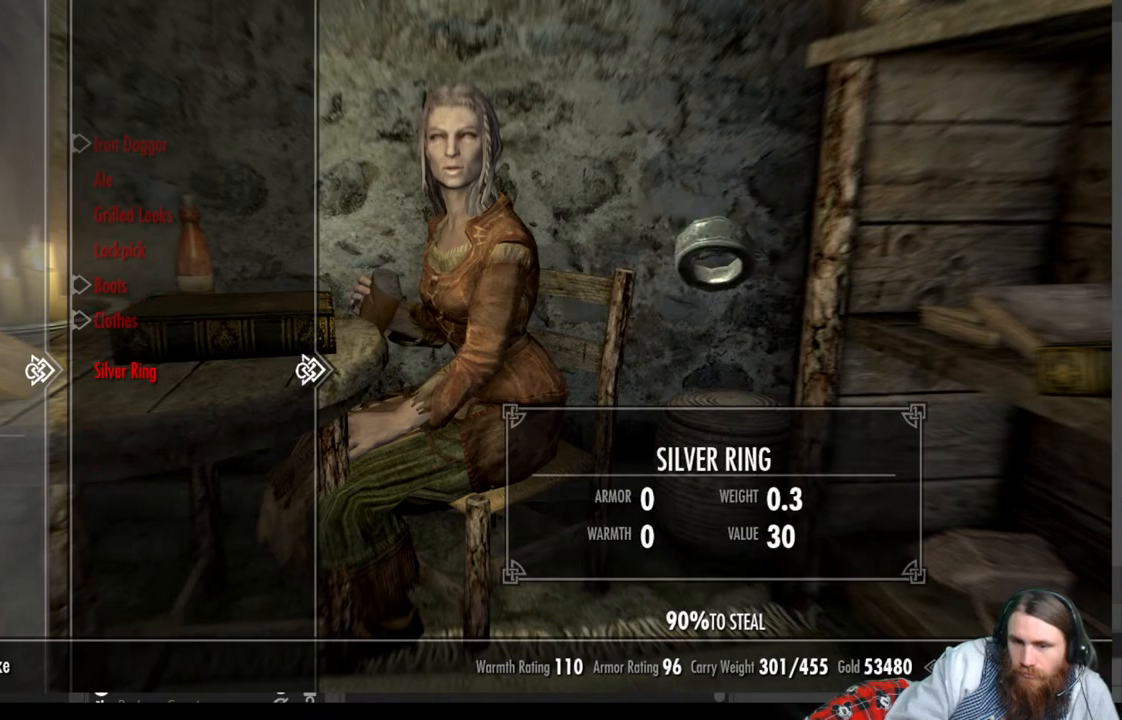
{"buttons": [], "left_stick": "center", "right_stick": "center", "events": [[50, "DPAD_DOWN", "up"]]}
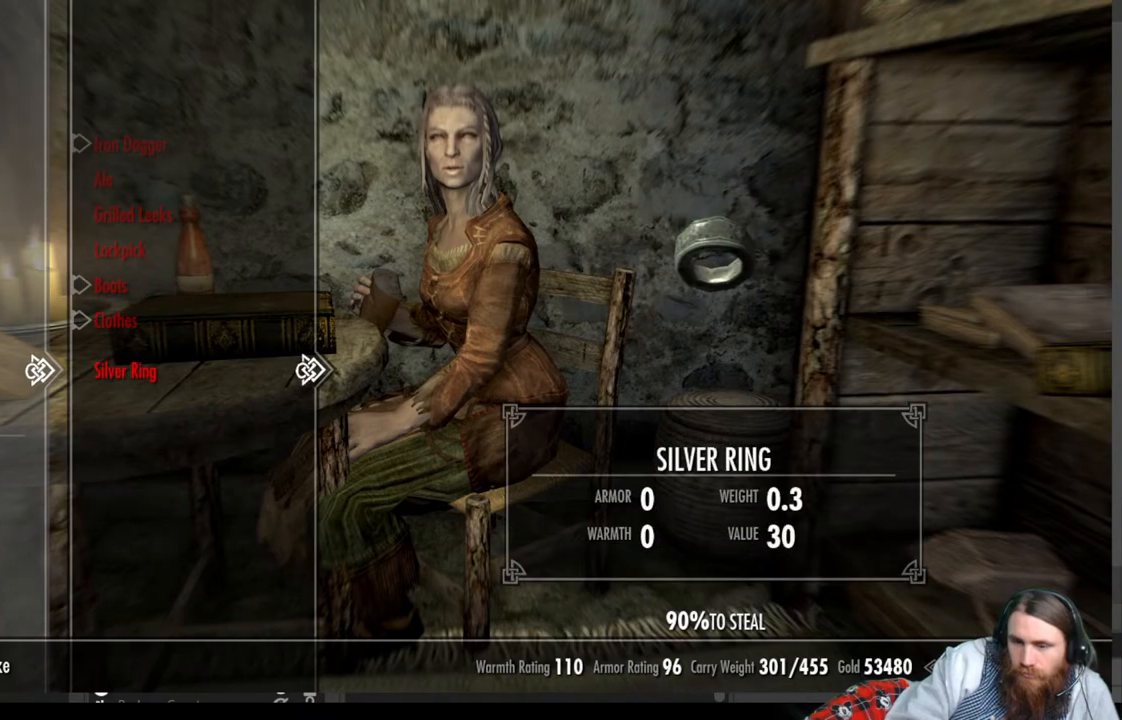
{"buttons": [], "left_stick": "center", "right_stick": "center", "events": [[200, "A", "down"], [317, "A", "up"]]}
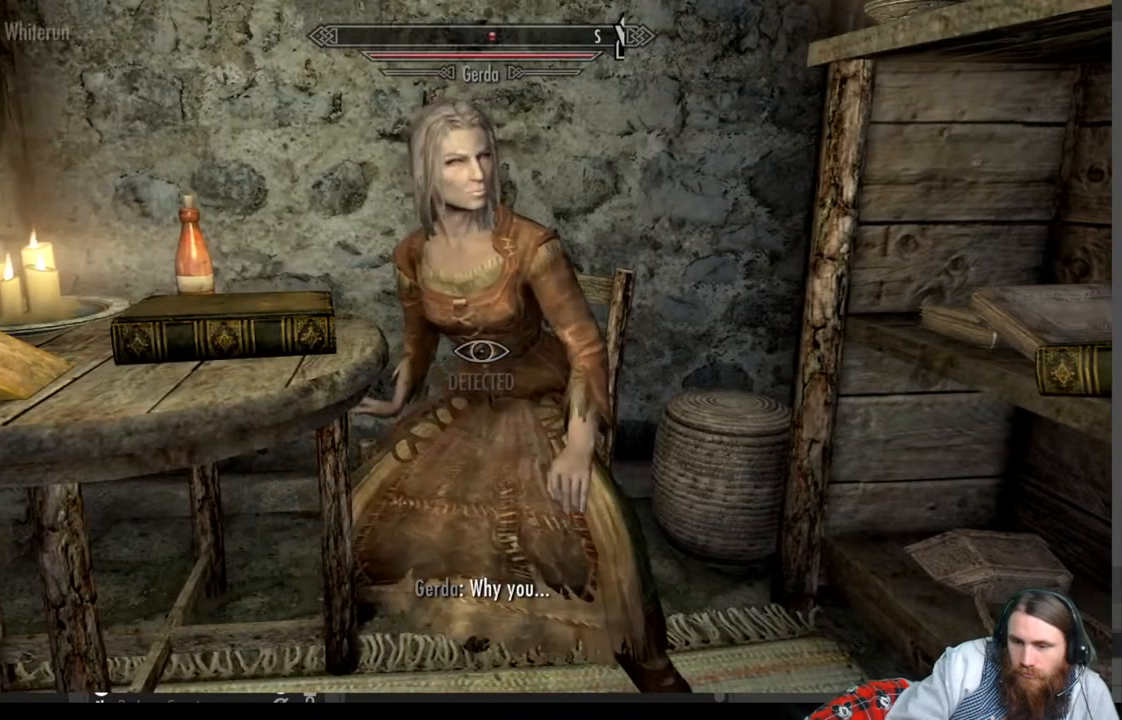
{"buttons": [], "left_stick": "center", "right_stick": "center", "events": []}
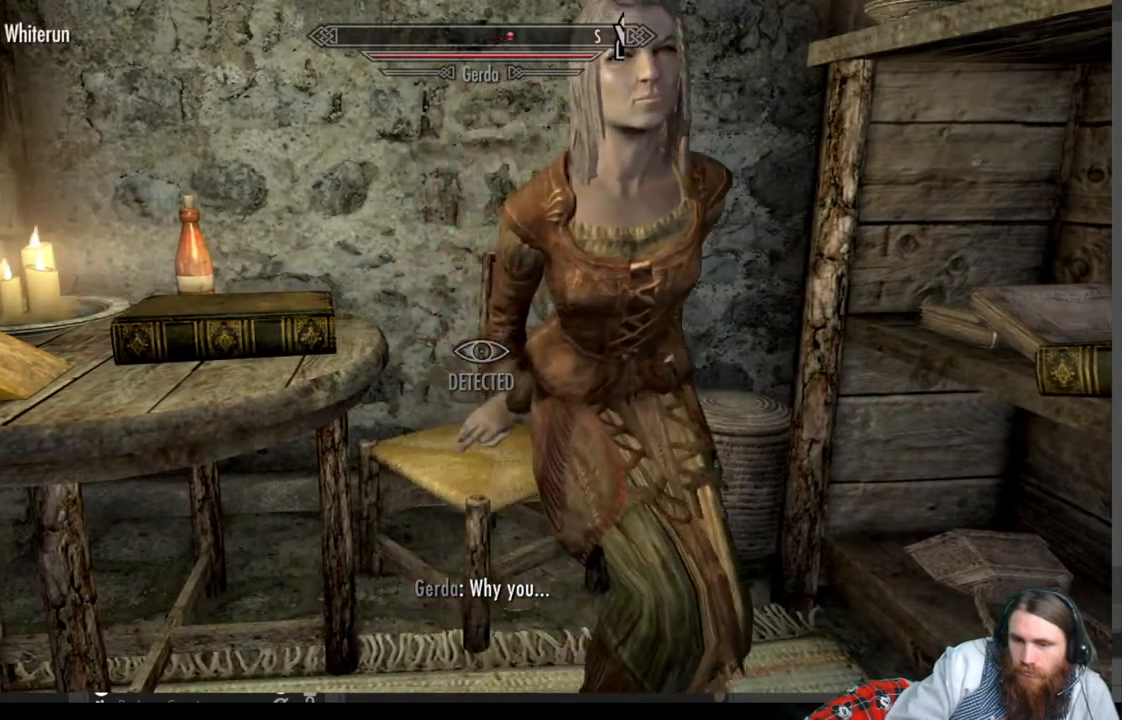
{"buttons": ["DPAD_DOWN"], "left_stick": "center", "right_stick": "center", "events": [[83, "START", "down"], [300, "START", "up"], [500, "DPAD_DOWN", "down"]]}
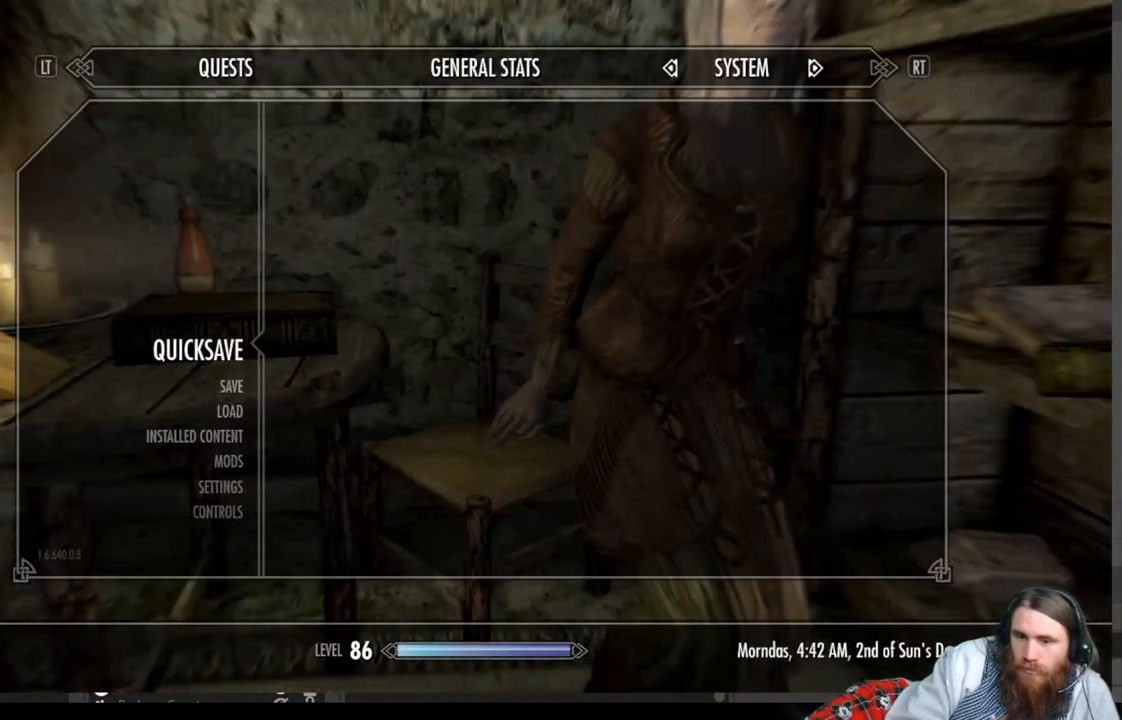
{"buttons": ["A"], "left_stick": "center", "right_stick": "center", "events": [[117, "DPAD_DOWN", "up"], [183, "DPAD_DOWN", "down"], [300, "DPAD_DOWN", "up"], [500, "A", "down"]]}
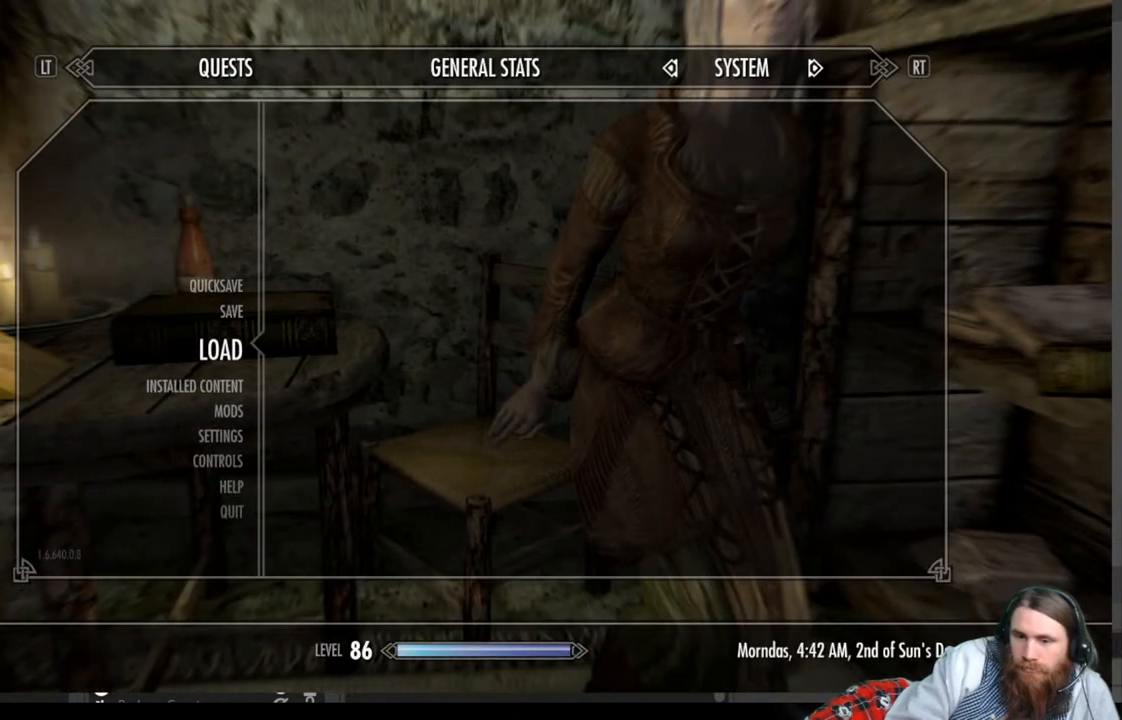
{"buttons": [], "left_stick": "center", "right_stick": "center", "events": [[133, "A", "up"]]}
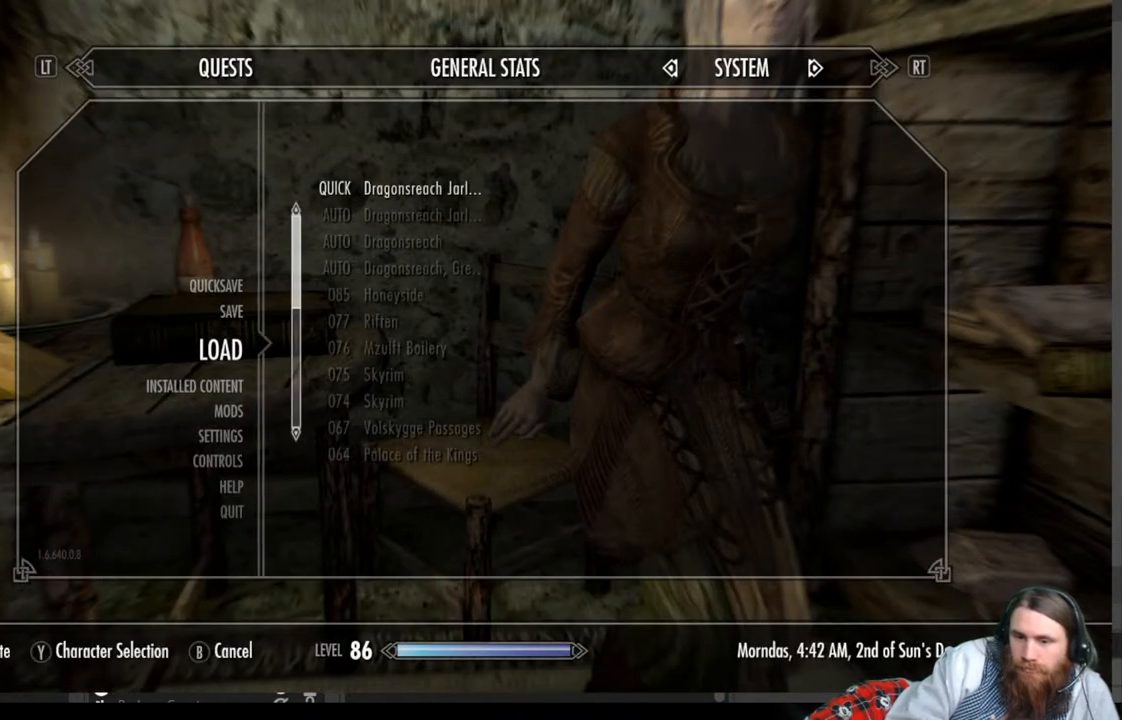
{"buttons": ["A"], "left_stick": "center", "right_stick": "center", "events": [[383, "A", "down"]]}
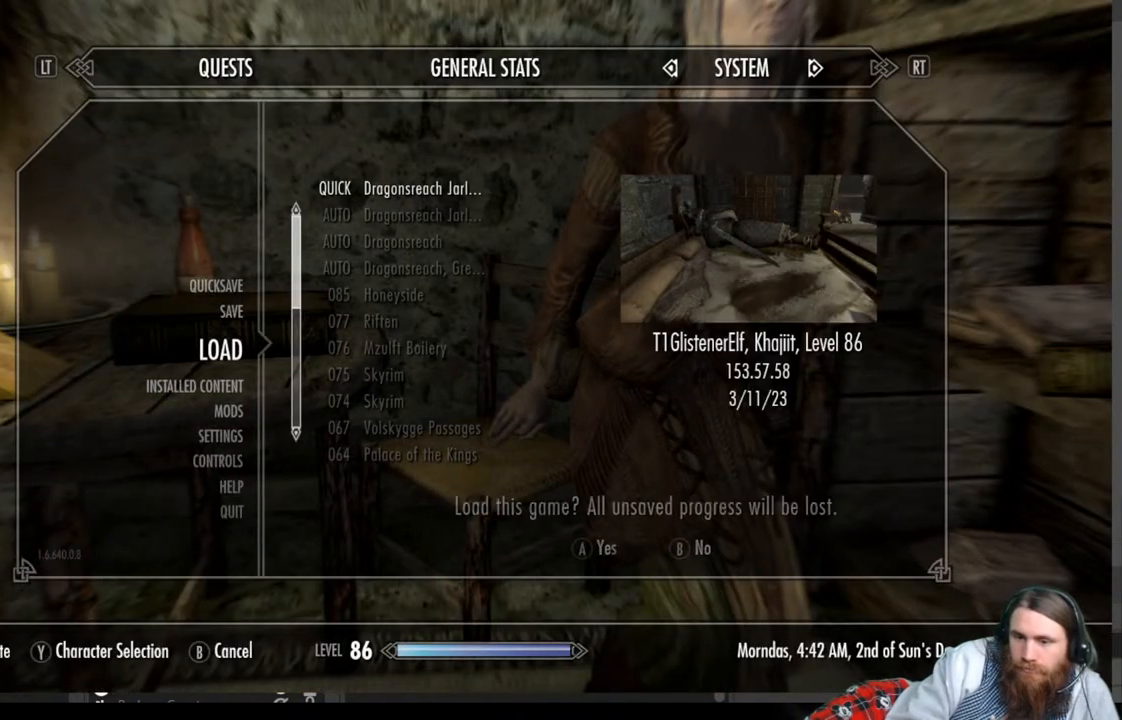
{"buttons": [], "left_stick": "center", "right_stick": "center", "events": [[50, "A", "up"]]}
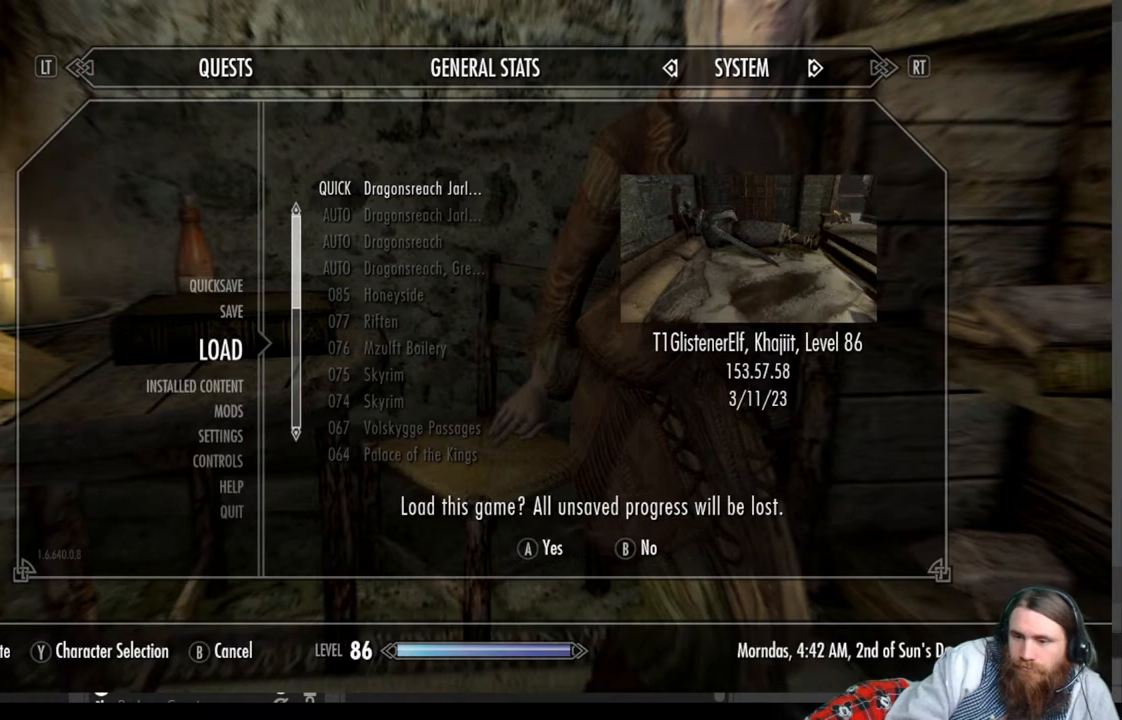
{"buttons": [], "left_stick": "center", "right_stick": "center", "events": [[133, "A", "down"], [283, "A", "up"]]}
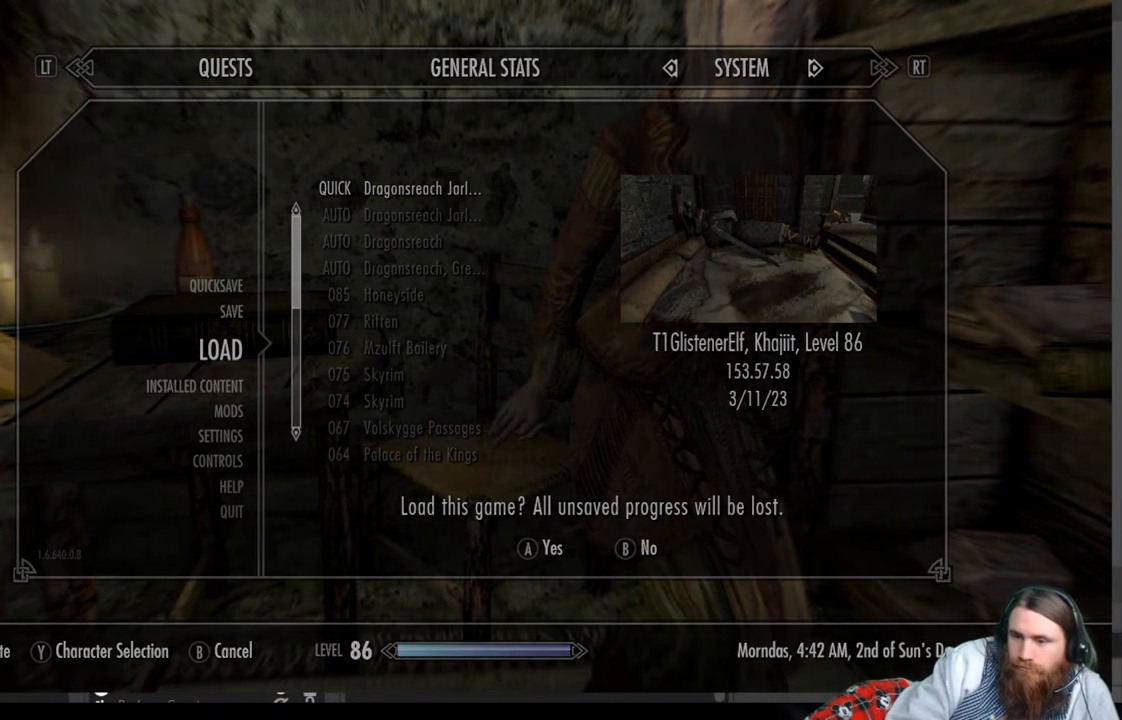
{"buttons": [], "left_stick": "center", "right_stick": "center", "events": []}
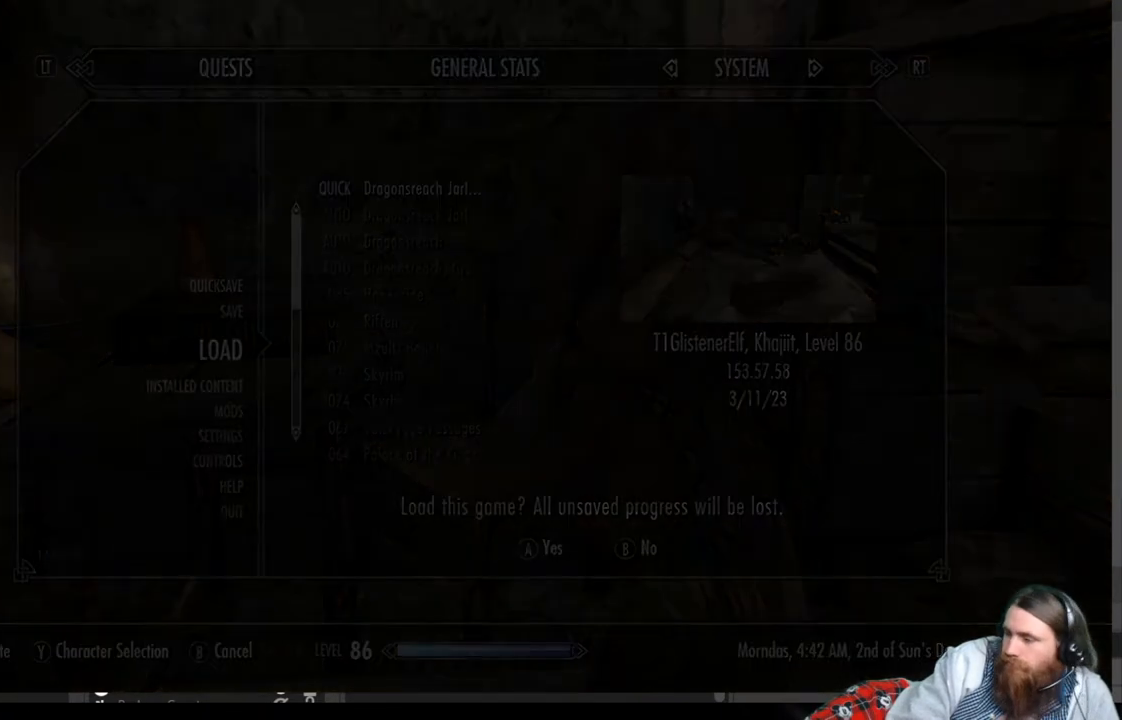
{"buttons": [], "left_stick": "center", "right_stick": "center", "events": []}
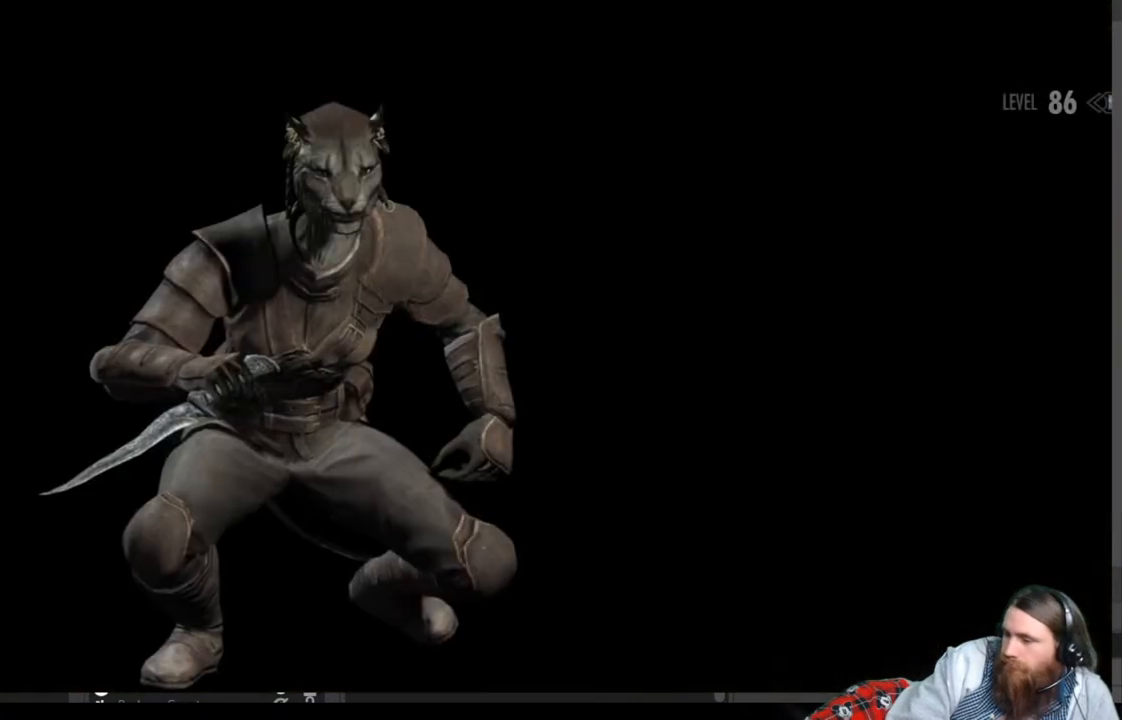
{"buttons": [], "left_stick": "center", "right_stick": "center", "events": []}